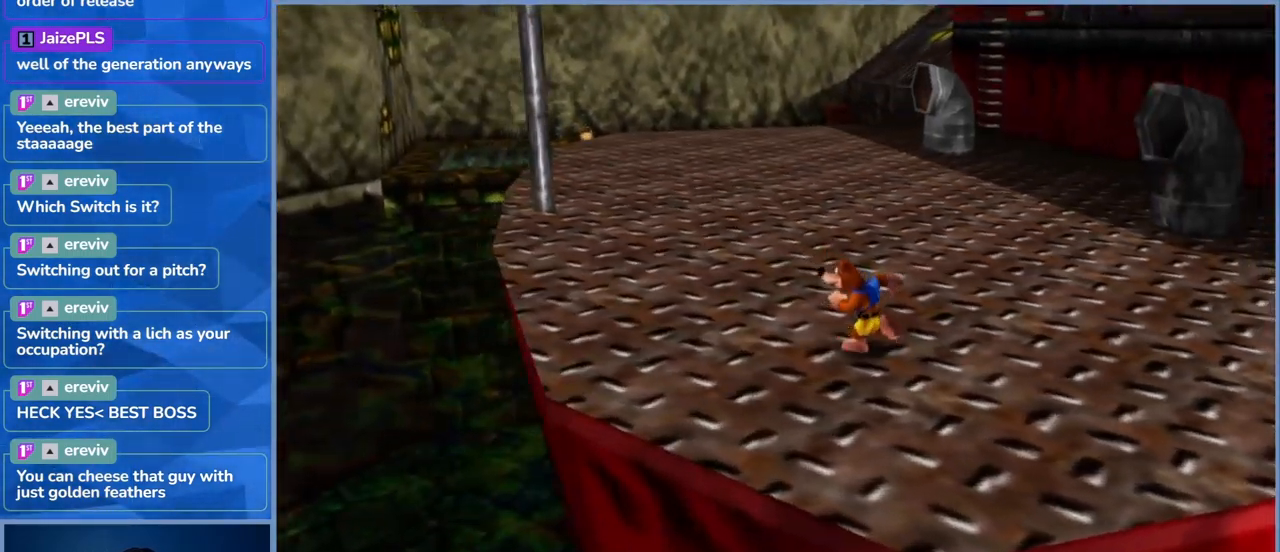
Gameplay with a controller (Xbox layout); each line is a JSON object with the inputs held at the frame after it (dt_ms = milliseconds from this image to that frame). "events" lists button and stick changes between this image and that frame as [ms after this image, input, new state], when the widget could be followed in between. Not read: DPAD_DOWN DPAD_RIGHT DPAD_UP L3 R3.
{"dt_ms": 500, "buttons": [], "left_stick": "up-left", "right_stick": "left", "events": [[317, "left_stick", "left"], [317, "right_stick", "left"], [450, "left_stick", "up-left"]]}
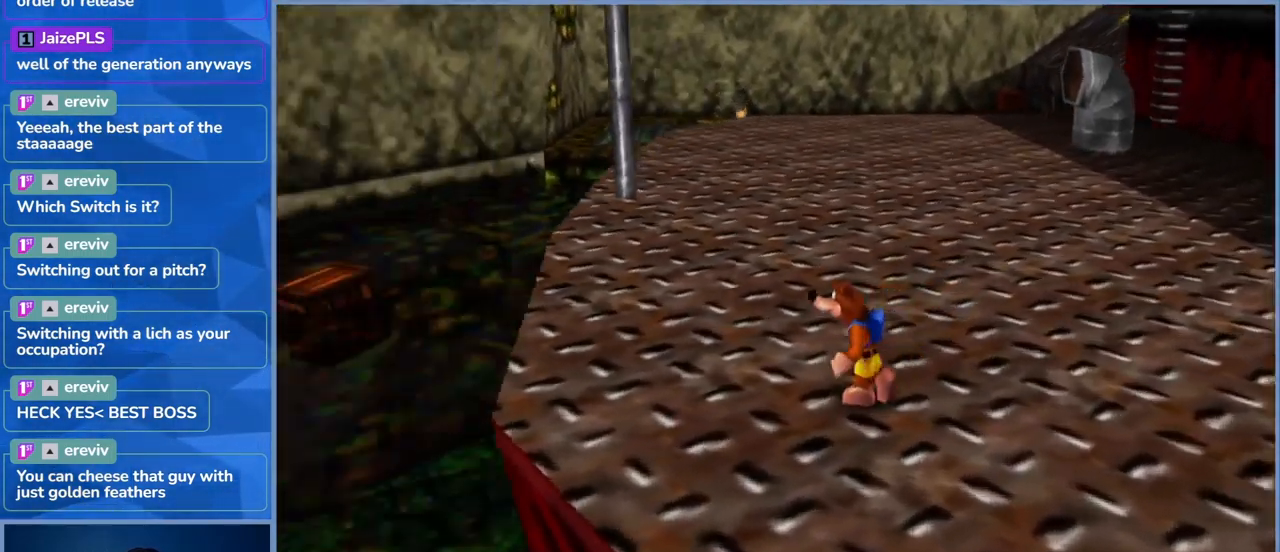
{"dt_ms": 500, "buttons": [], "left_stick": "up-right", "right_stick": "center", "events": [[100, "right_stick", "center"], [117, "left_stick", "up"], [300, "left_stick", "up-right"]]}
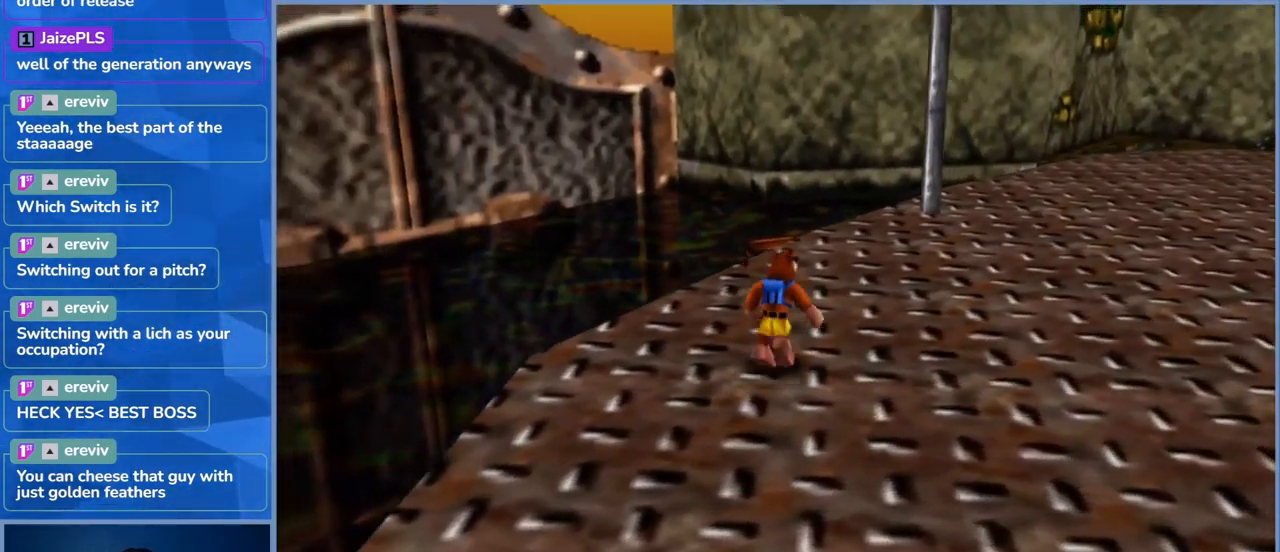
{"dt_ms": 500, "buttons": [], "left_stick": "up-right", "right_stick": "center", "events": []}
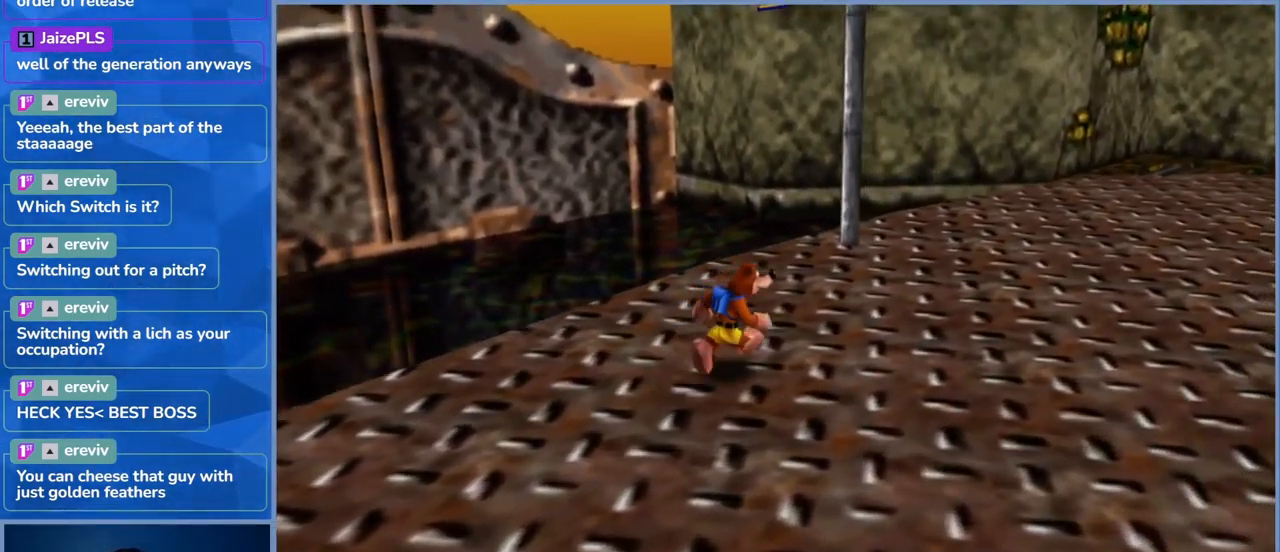
{"dt_ms": 500, "buttons": [], "left_stick": "up-right", "right_stick": "center", "events": [[50, "right_stick", "right"], [334, "right_stick", "center"]]}
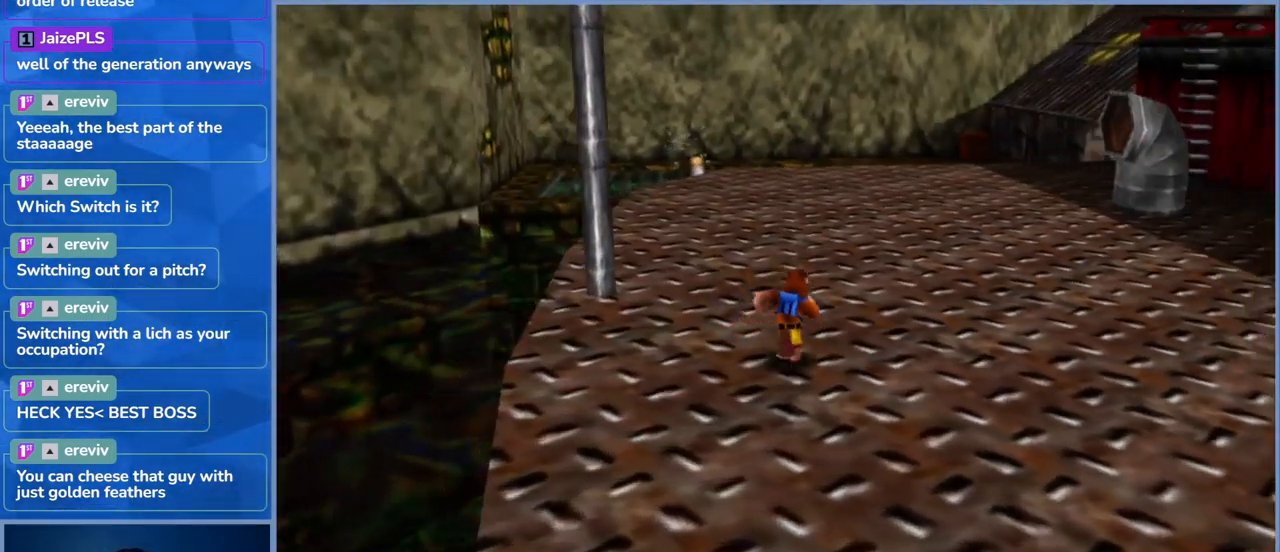
{"dt_ms": 500, "buttons": [], "left_stick": "up-left", "right_stick": "left", "events": [[34, "left_stick", "up"], [217, "left_stick", "up-left"], [500, "right_stick", "left"]]}
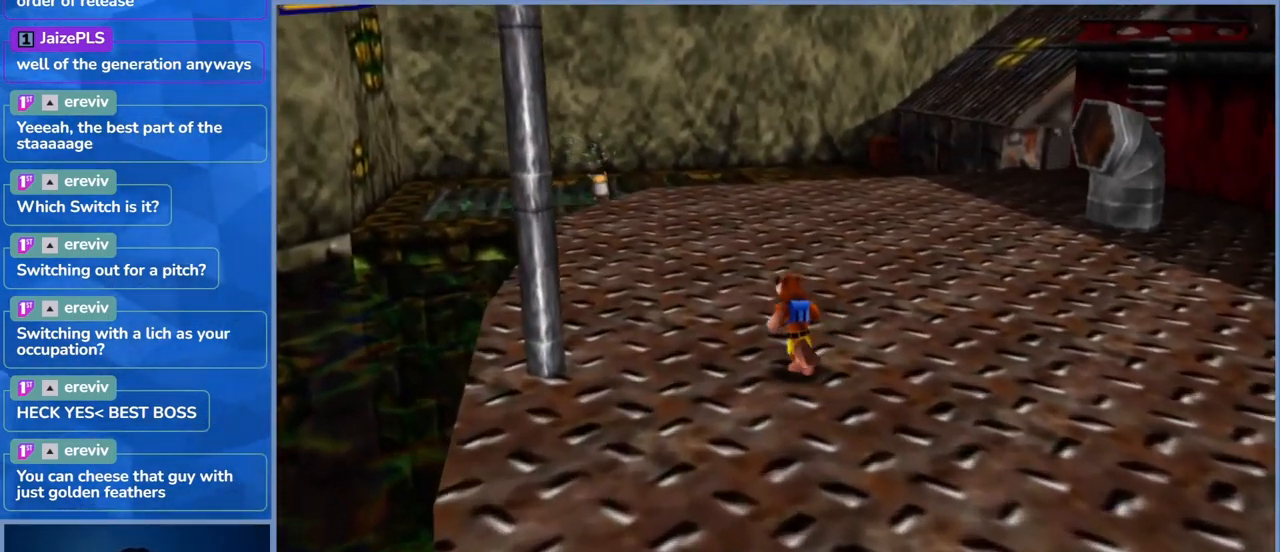
{"dt_ms": 500, "buttons": [], "left_stick": "center", "right_stick": "left", "events": [[400, "left_stick", "center"]]}
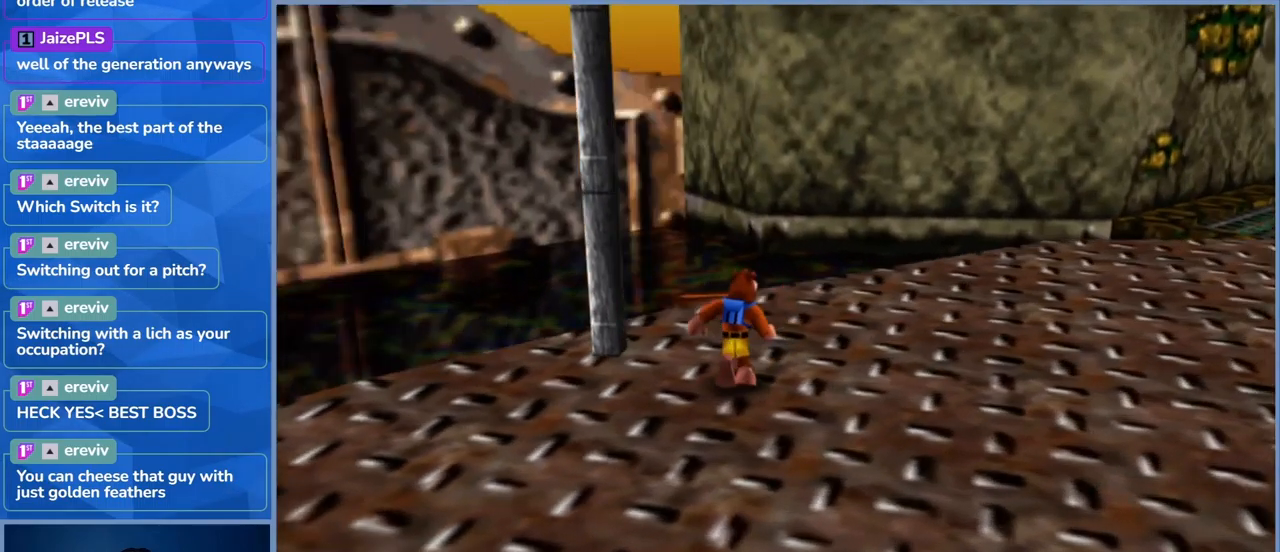
{"dt_ms": 500, "buttons": [], "left_stick": "center", "right_stick": "left", "events": []}
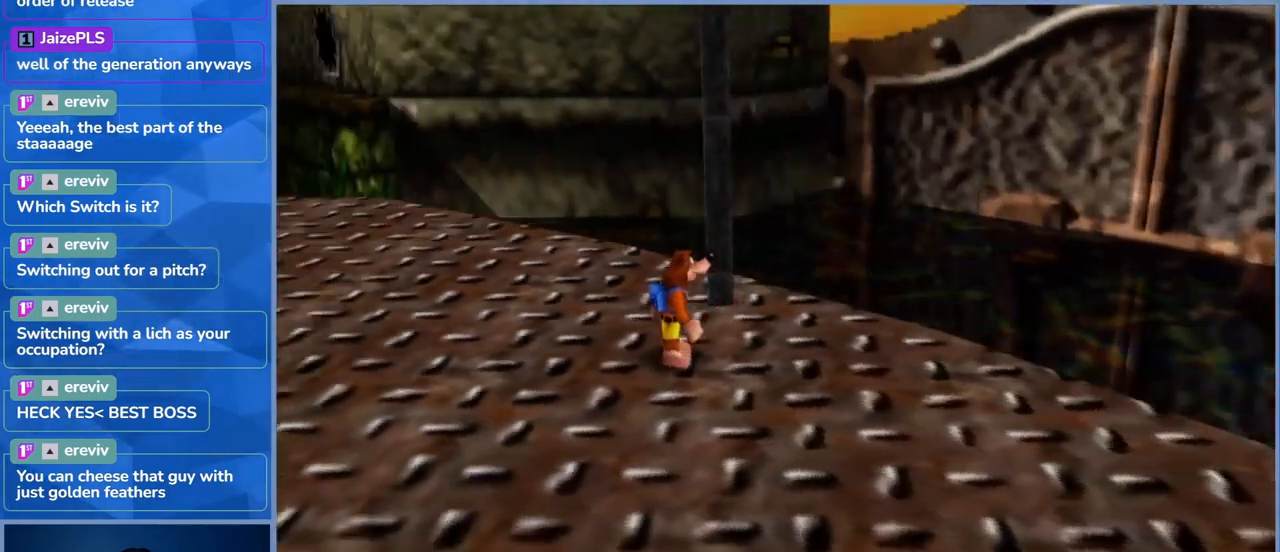
{"dt_ms": 500, "buttons": [], "left_stick": "center", "right_stick": "center", "events": [[16, "right_stick", "center"], [216, "right_stick", "left"], [433, "right_stick", "center"]]}
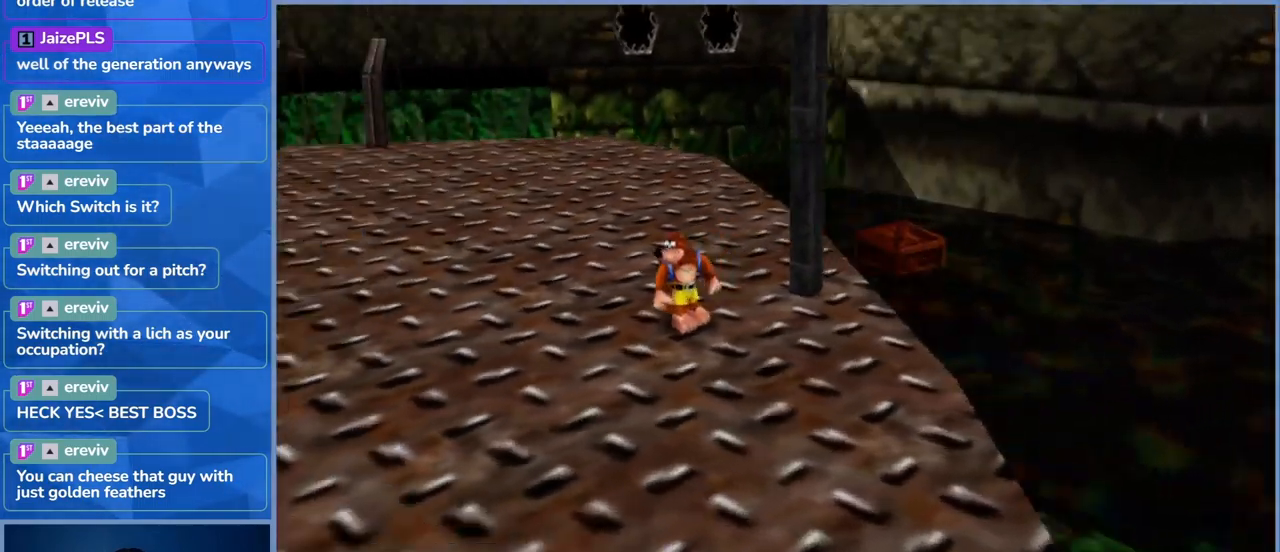
{"dt_ms": 500, "buttons": [], "left_stick": "center", "right_stick": "center", "events": []}
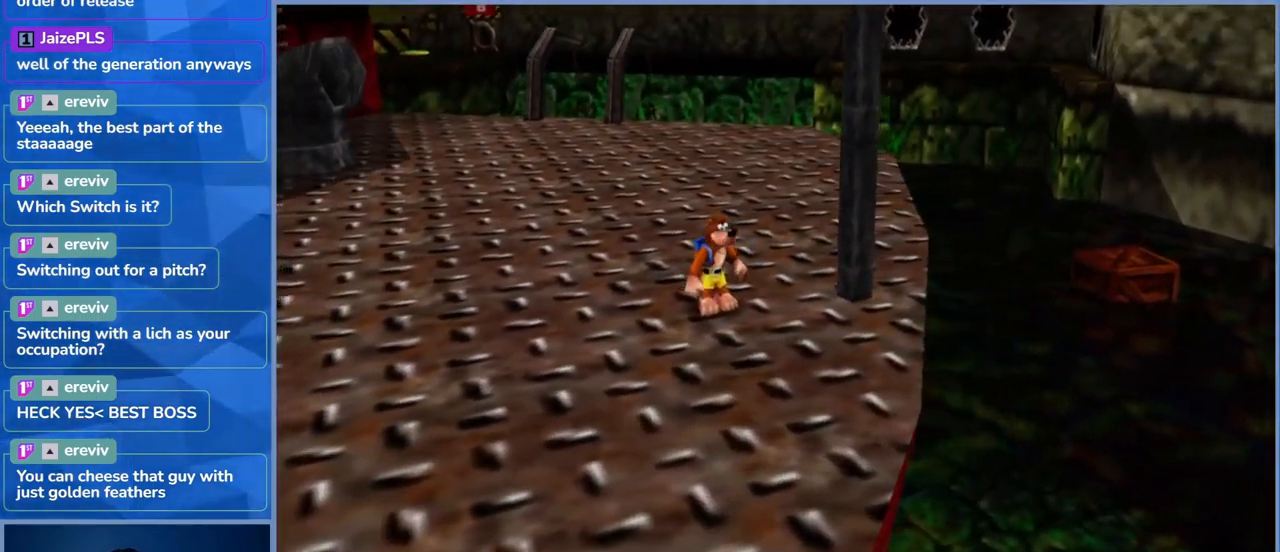
{"dt_ms": 500, "buttons": [], "left_stick": "up-right", "right_stick": "center", "events": [[216, "left_stick", "up-right"]]}
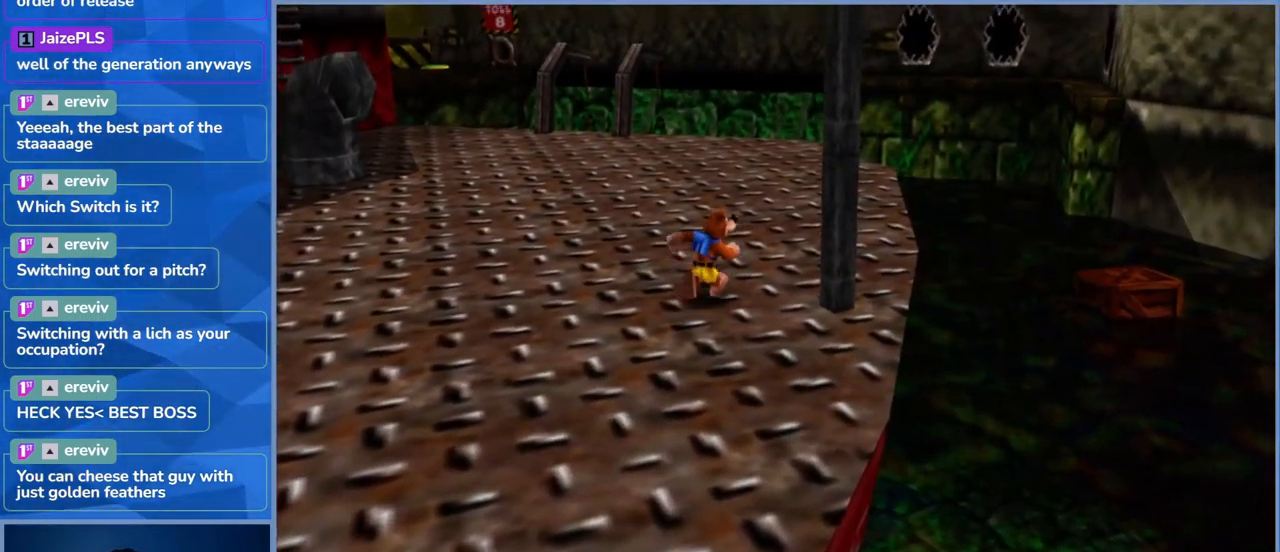
{"dt_ms": 500, "buttons": [], "left_stick": "up-right", "right_stick": "left", "events": [[433, "right_stick", "left"]]}
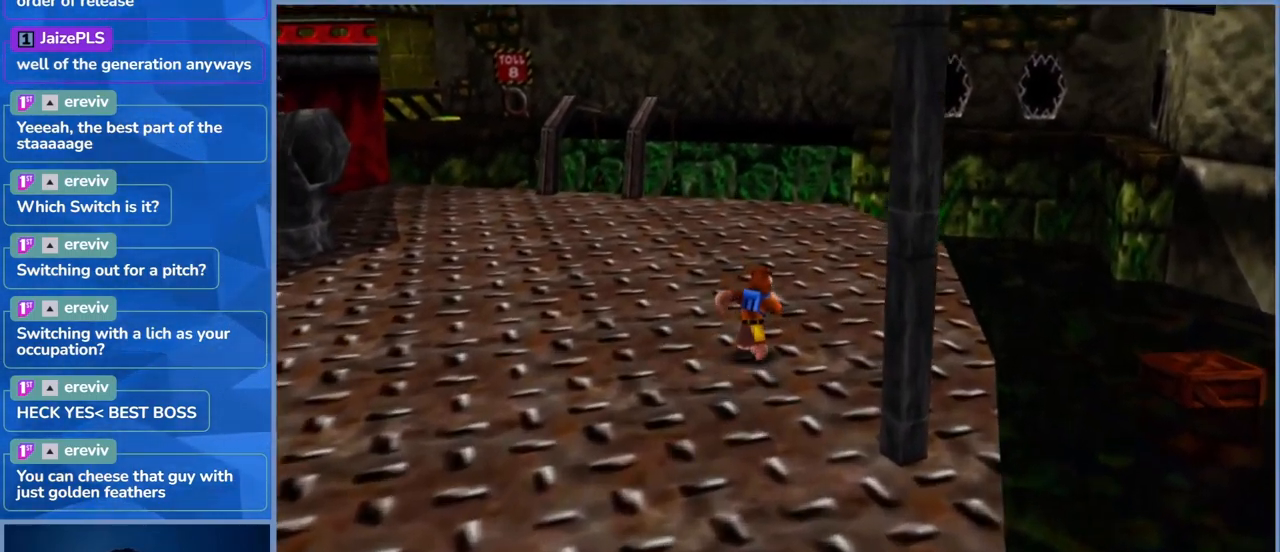
{"dt_ms": 500, "buttons": [], "left_stick": "up-right", "right_stick": "center", "events": [[150, "right_stick", "center"]]}
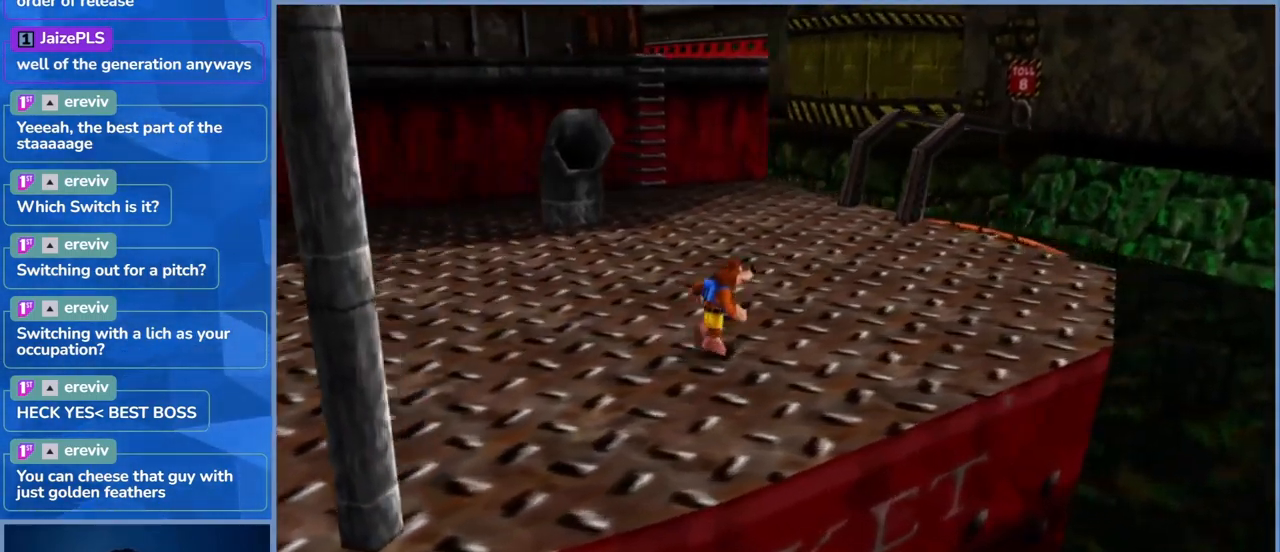
{"dt_ms": 500, "buttons": [], "left_stick": "up-right", "right_stick": "center", "events": []}
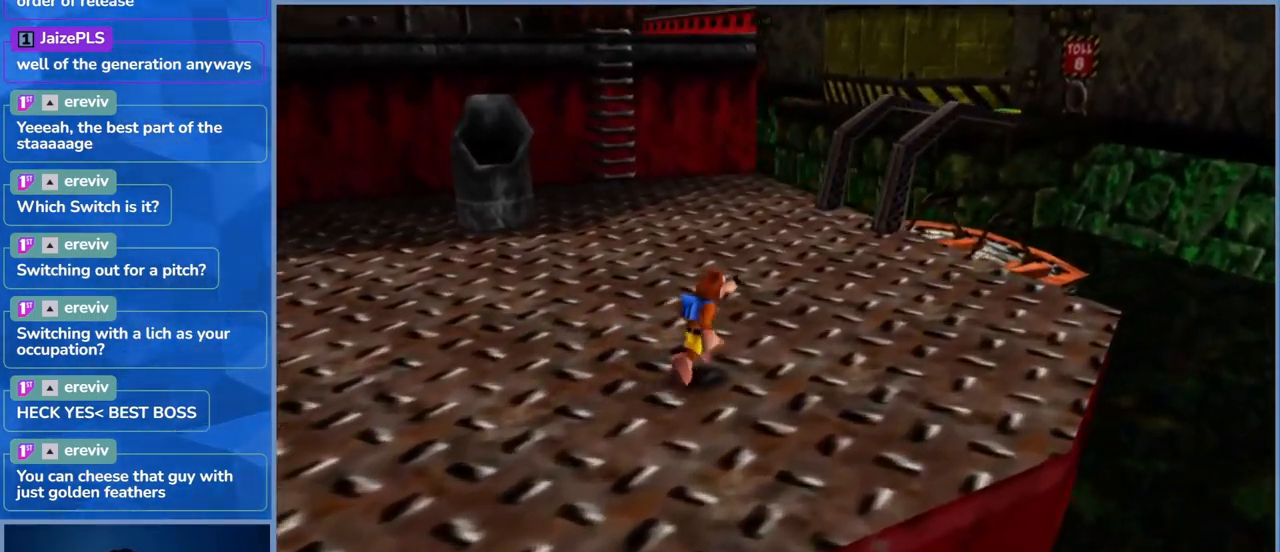
{"dt_ms": 500, "buttons": [], "left_stick": "up-right", "right_stick": "center", "events": [[183, "right_stick", "left"], [416, "right_stick", "center"]]}
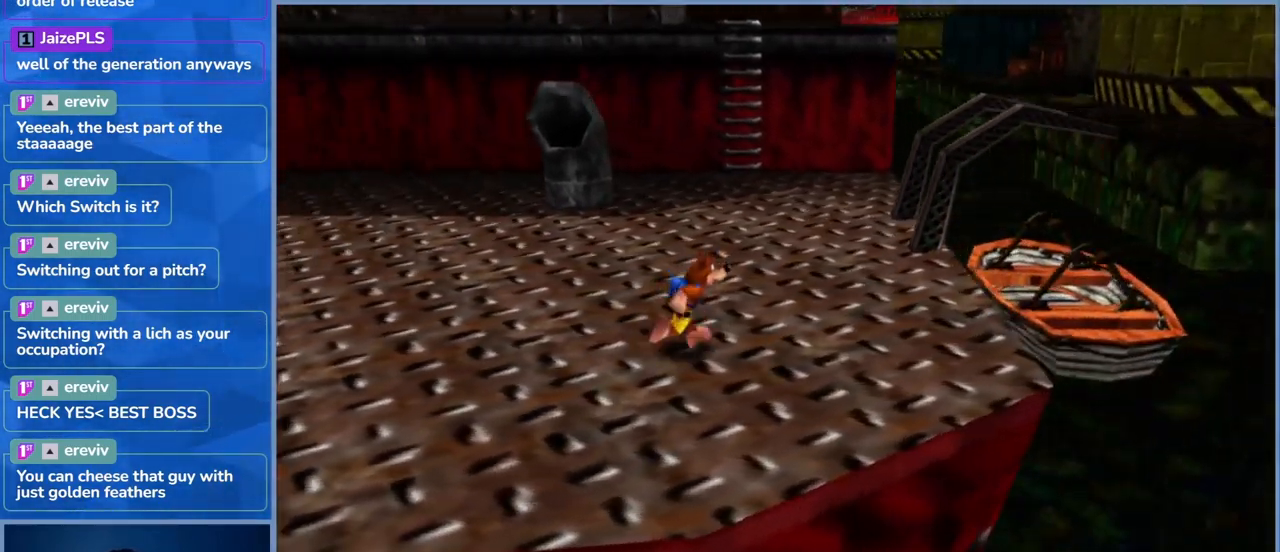
{"dt_ms": 500, "buttons": ["L2"], "left_stick": "up-right", "right_stick": "center", "events": [[250, "L2", "down"]]}
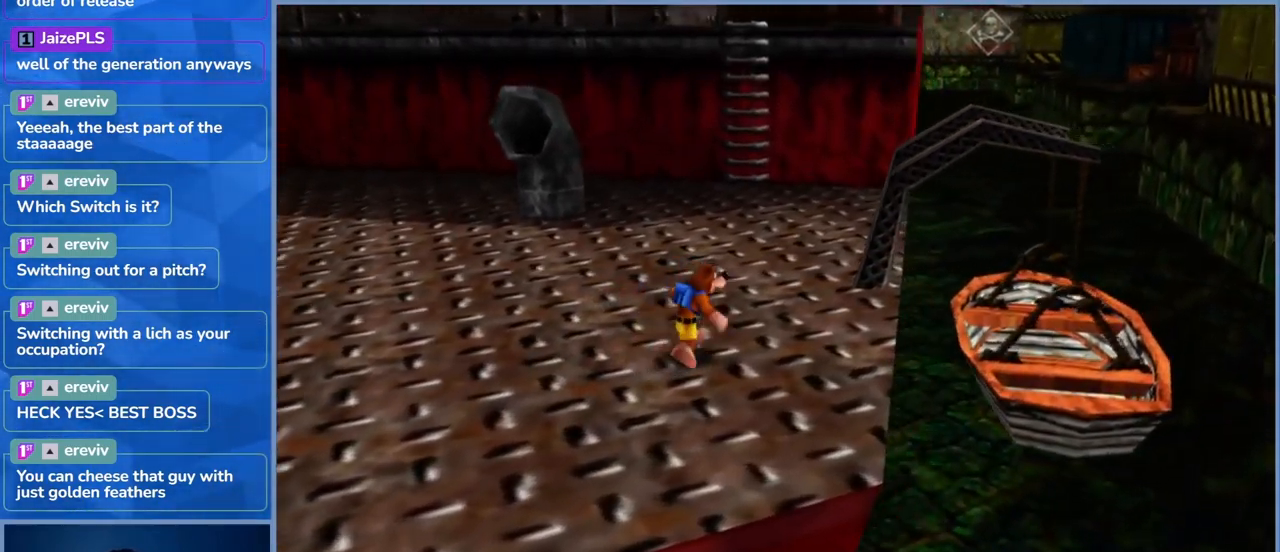
{"dt_ms": 500, "buttons": ["L2"], "left_stick": "up", "right_stick": "center", "events": [[66, "R2", "down"], [100, "left_stick", "up"], [250, "R2", "up"]]}
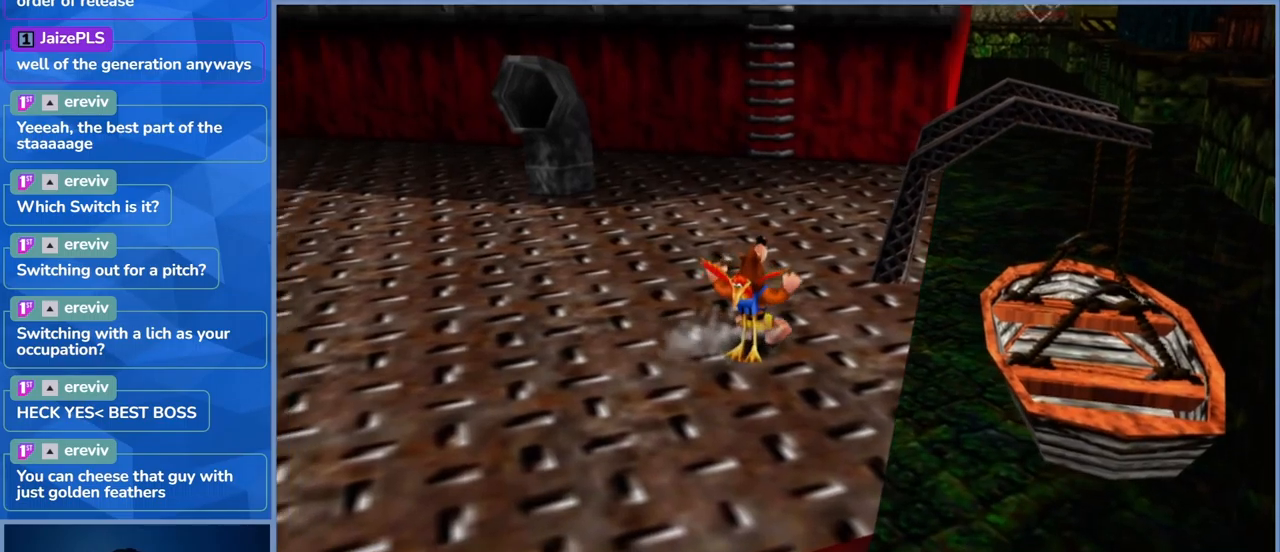
{"dt_ms": 1000, "buttons": ["L2"], "left_stick": "up", "right_stick": "center", "events": [[200, "left_stick", "up-right"], [450, "left_stick", "up"]]}
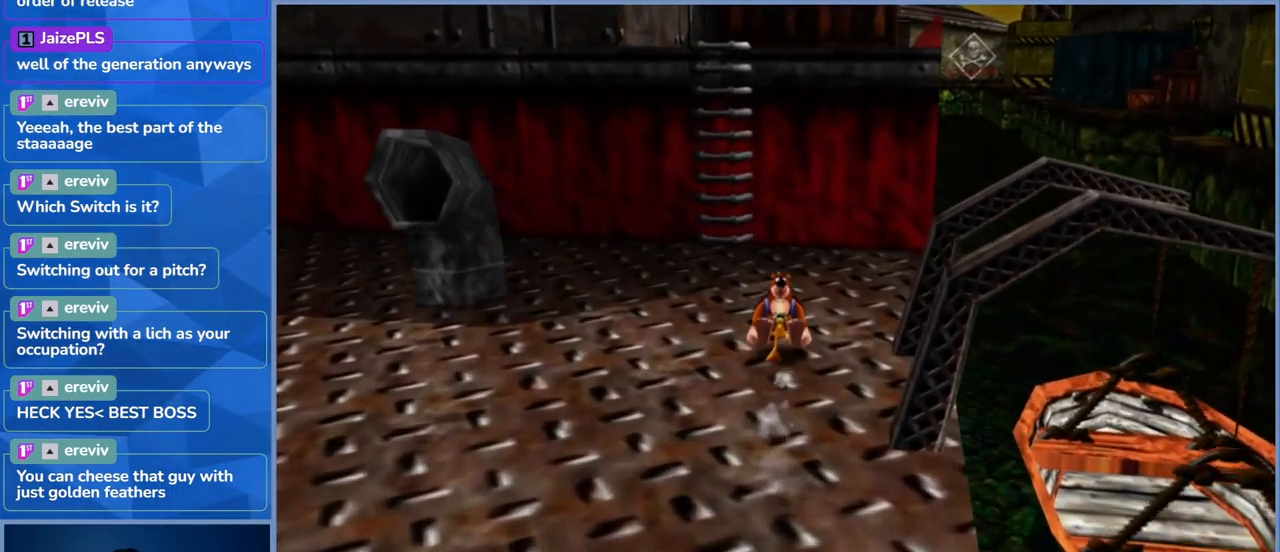
{"dt_ms": 500, "buttons": ["L2"], "left_stick": "up", "right_stick": "center", "events": []}
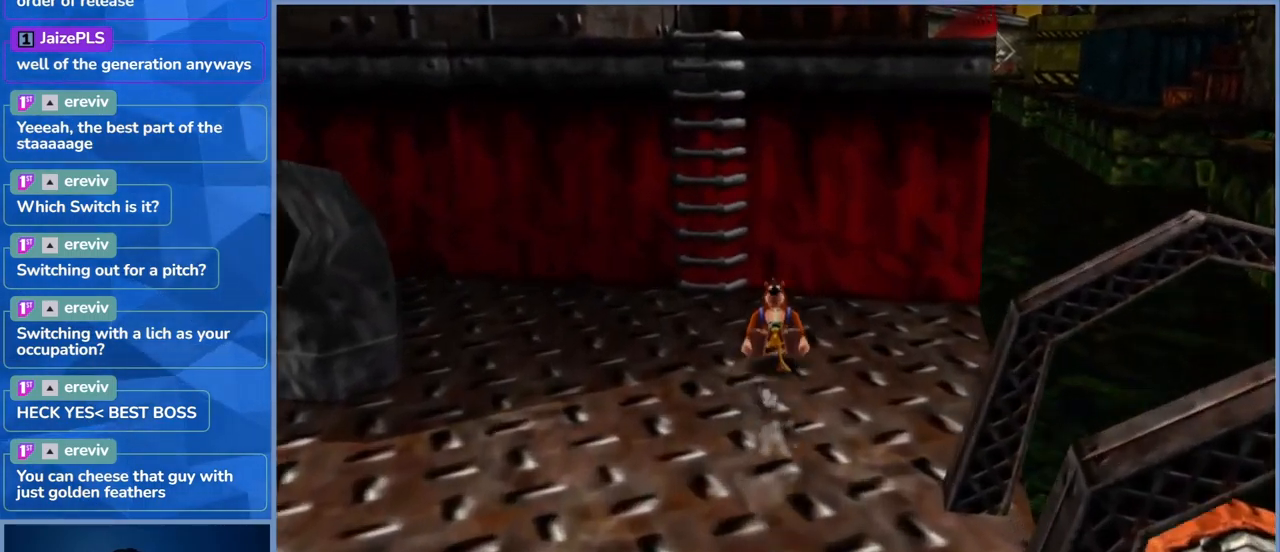
{"dt_ms": 500, "buttons": ["A", "L2"], "left_stick": "up-left", "right_stick": "center", "events": [[167, "A", "down"], [317, "left_stick", "up-left"]]}
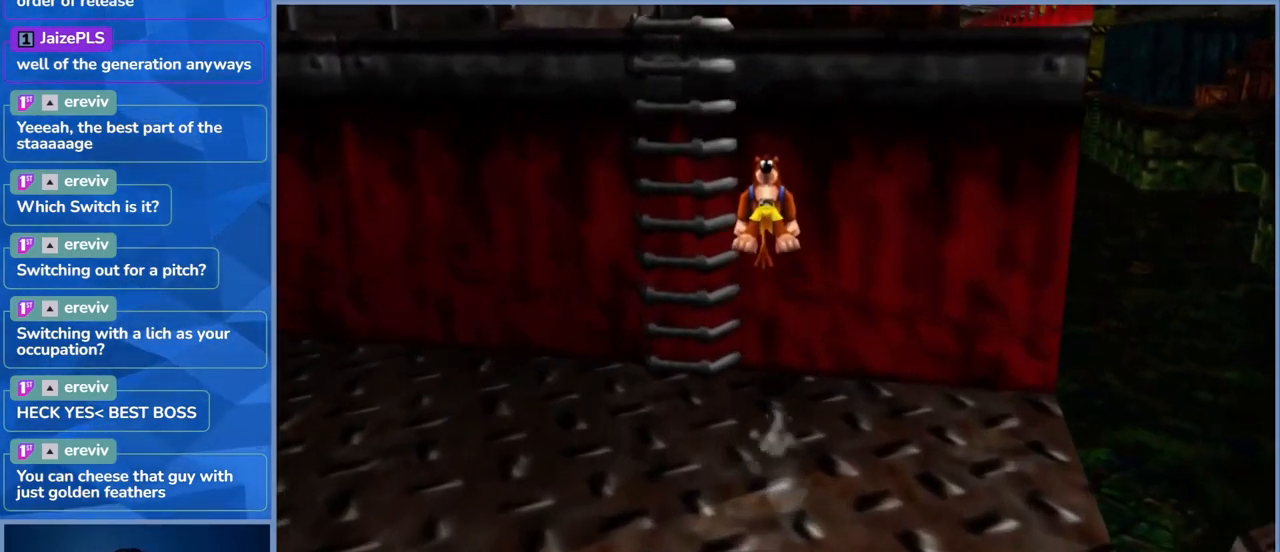
{"dt_ms": 500, "buttons": [], "left_stick": "up", "right_stick": "center", "events": [[83, "A", "up"], [133, "L2", "up"], [400, "left_stick", "up"]]}
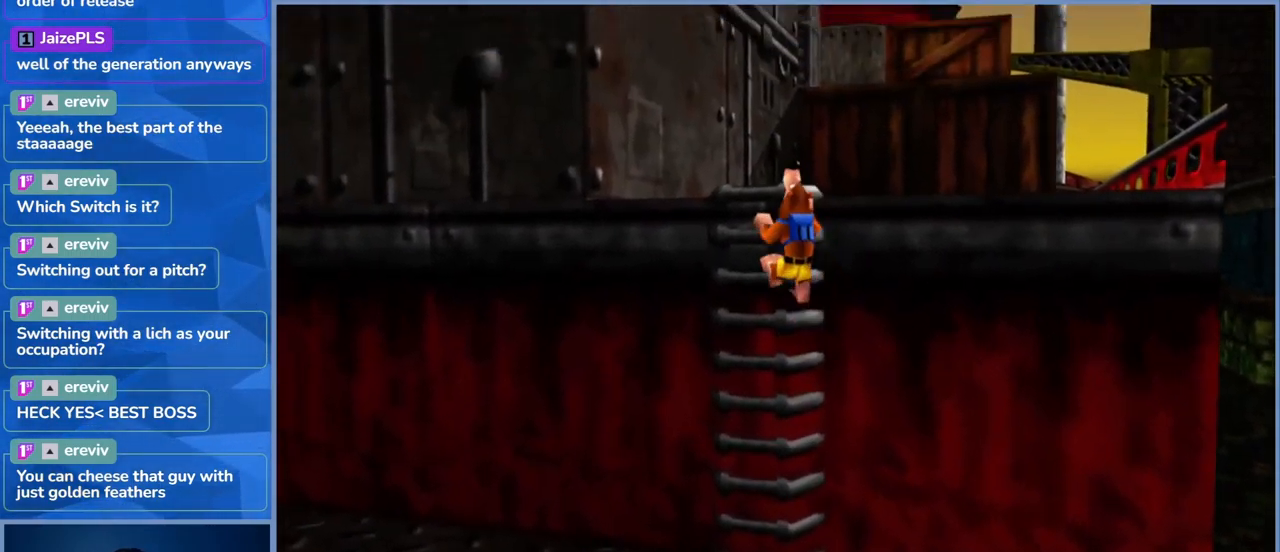
{"dt_ms": 500, "buttons": [], "left_stick": "up", "right_stick": "center", "events": []}
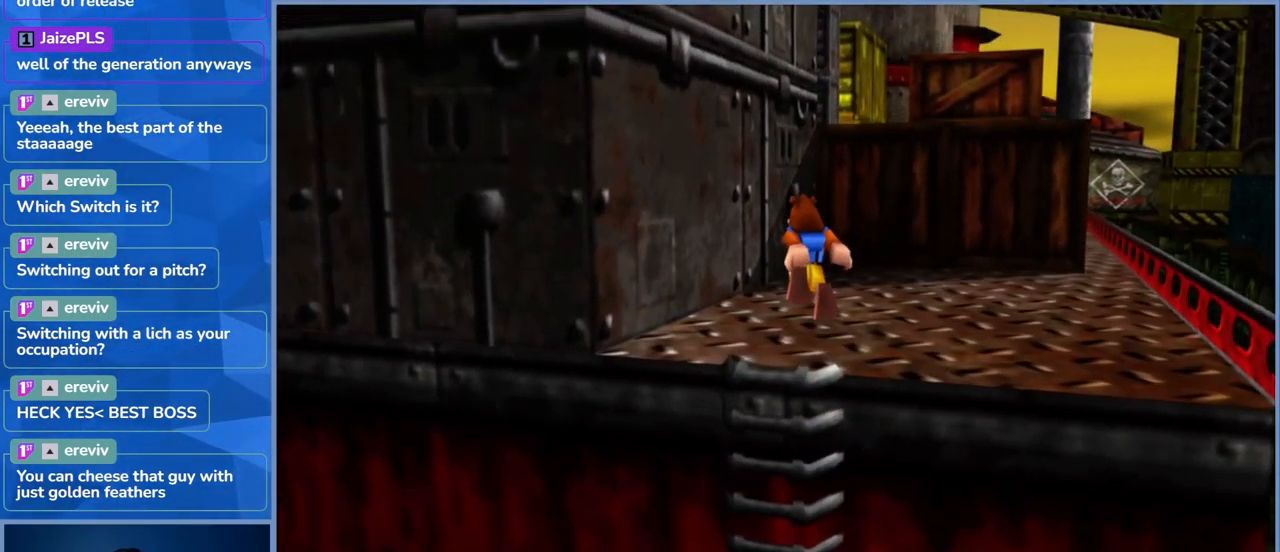
{"dt_ms": 500, "buttons": [], "left_stick": "up-right", "right_stick": "center", "events": [[100, "left_stick", "up-right"]]}
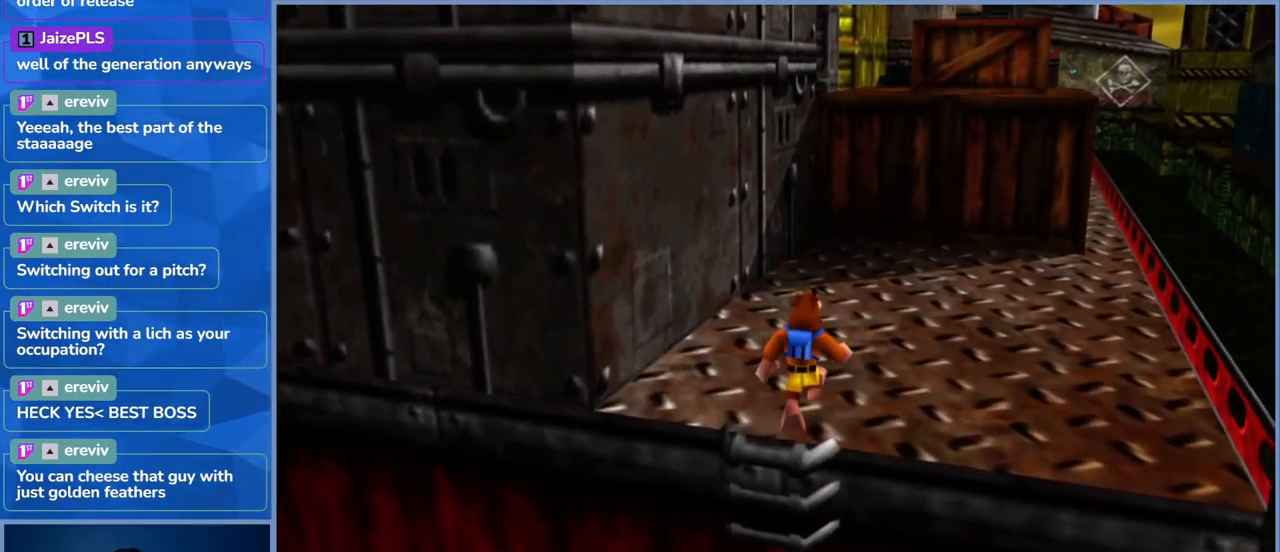
{"dt_ms": 500, "buttons": [], "left_stick": "up-right", "right_stick": "left", "events": [[250, "right_stick", "left"]]}
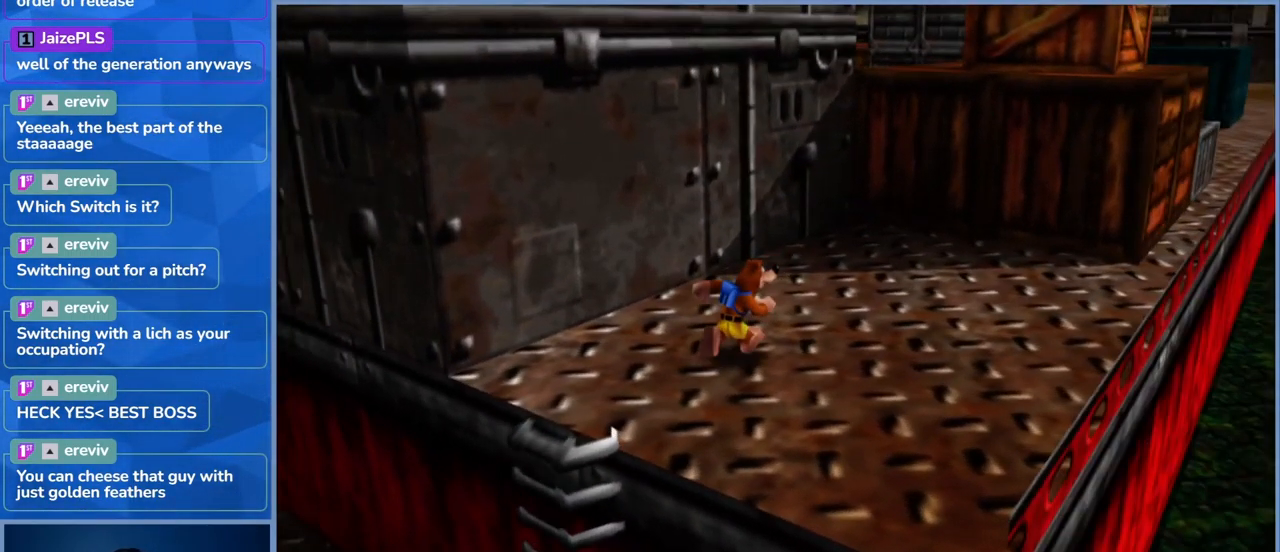
{"dt_ms": 500, "buttons": [], "left_stick": "up-right", "right_stick": "center", "events": [[17, "right_stick", "center"]]}
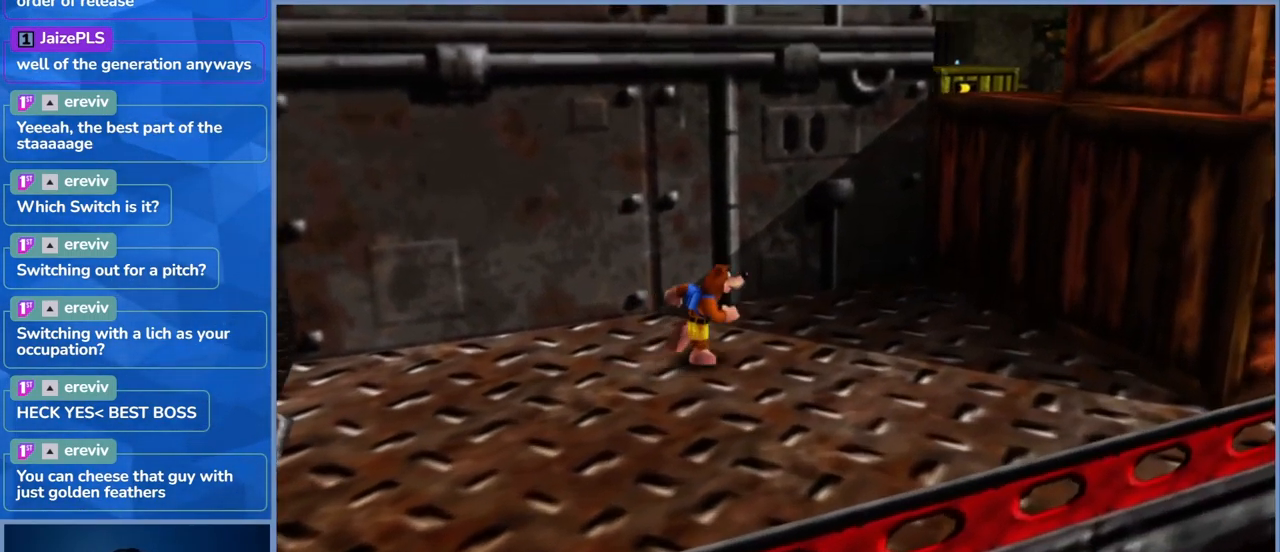
{"dt_ms": 500, "buttons": ["L2"], "left_stick": "right", "right_stick": "center", "events": [[300, "left_stick", "right"], [400, "L2", "down"]]}
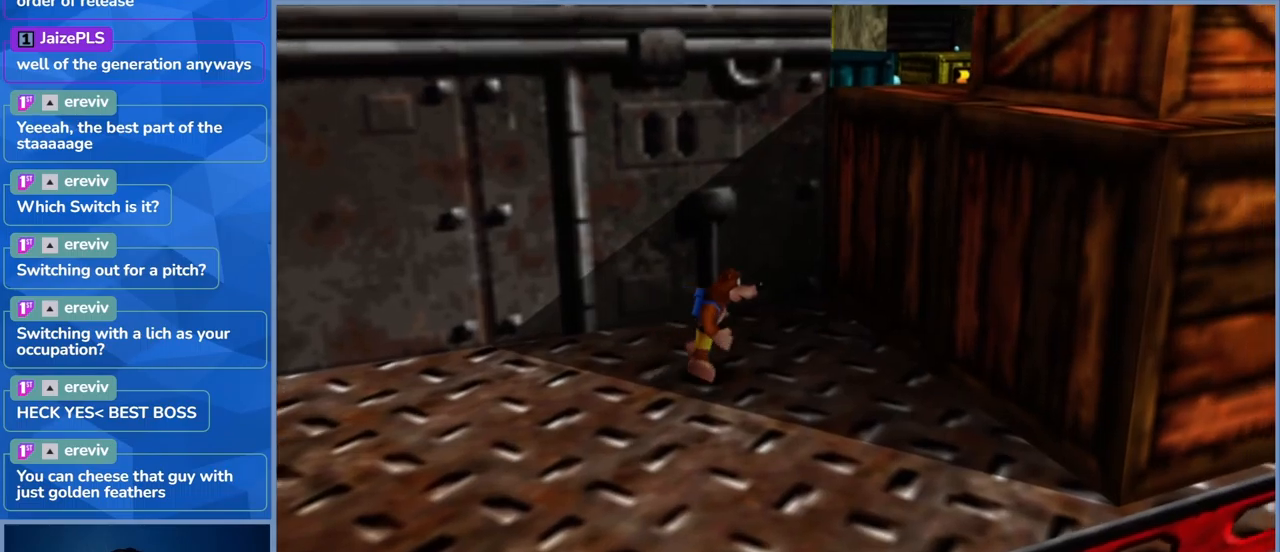
{"dt_ms": 500, "buttons": ["A", "L2"], "left_stick": "up-right", "right_stick": "center", "events": [[17, "A", "down"], [134, "left_stick", "up-right"]]}
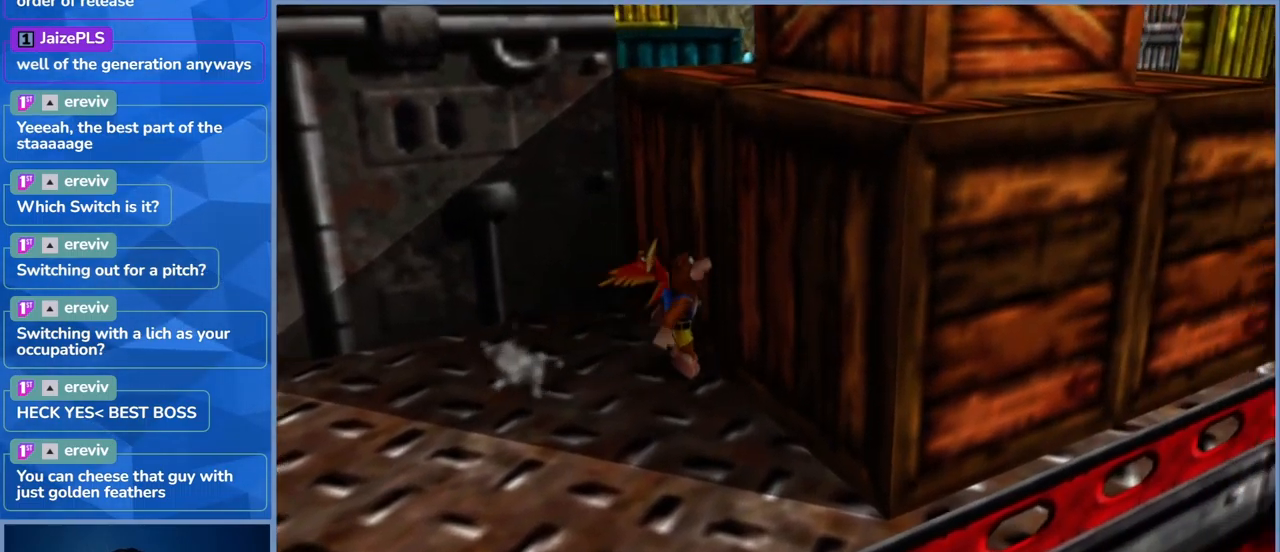
{"dt_ms": 500, "buttons": ["A", "L2"], "left_stick": "up-right", "right_stick": "center", "events": []}